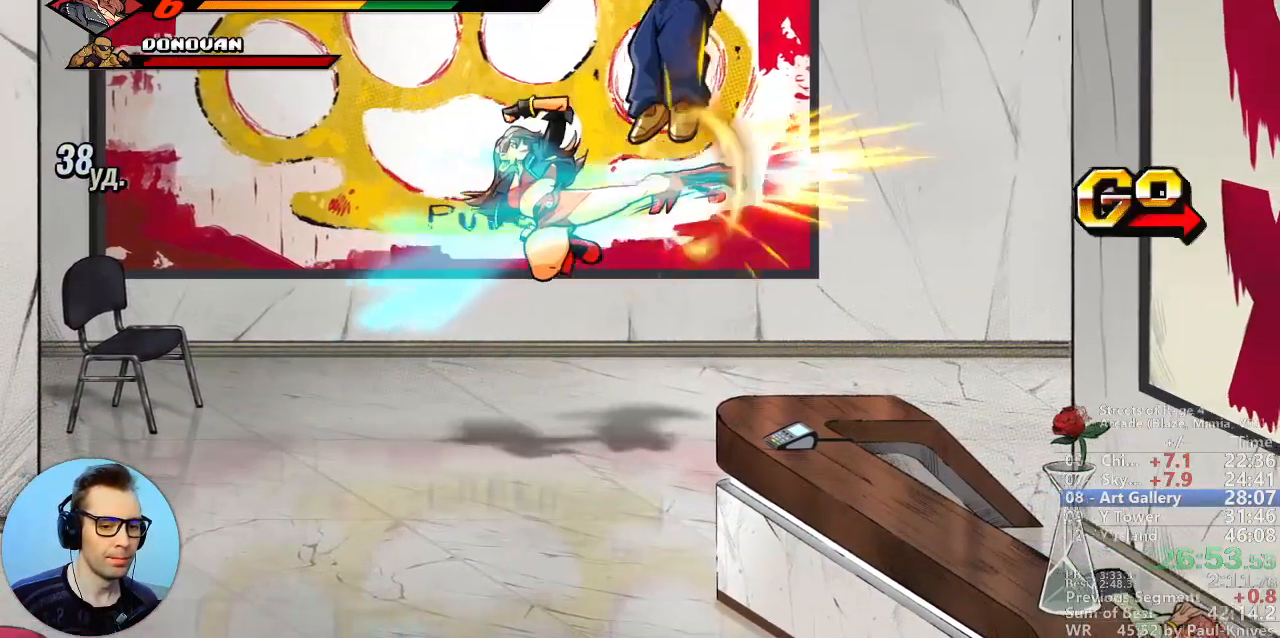
Gameplay with a controller; each line is a JSON object with the inputs held at the frame after it (dt_ms = milliseconds from this image to that frame). "events" lists button and stick changes between this image and that frame as [ms after this image, input, new state], when the widget could be followed in between. Not read: DPAD_DOWN DPAD_LEFT DPAD_RIGHT DPAD_UP L3 R3.
{"dt_ms": 500, "buttons": [], "events": []}
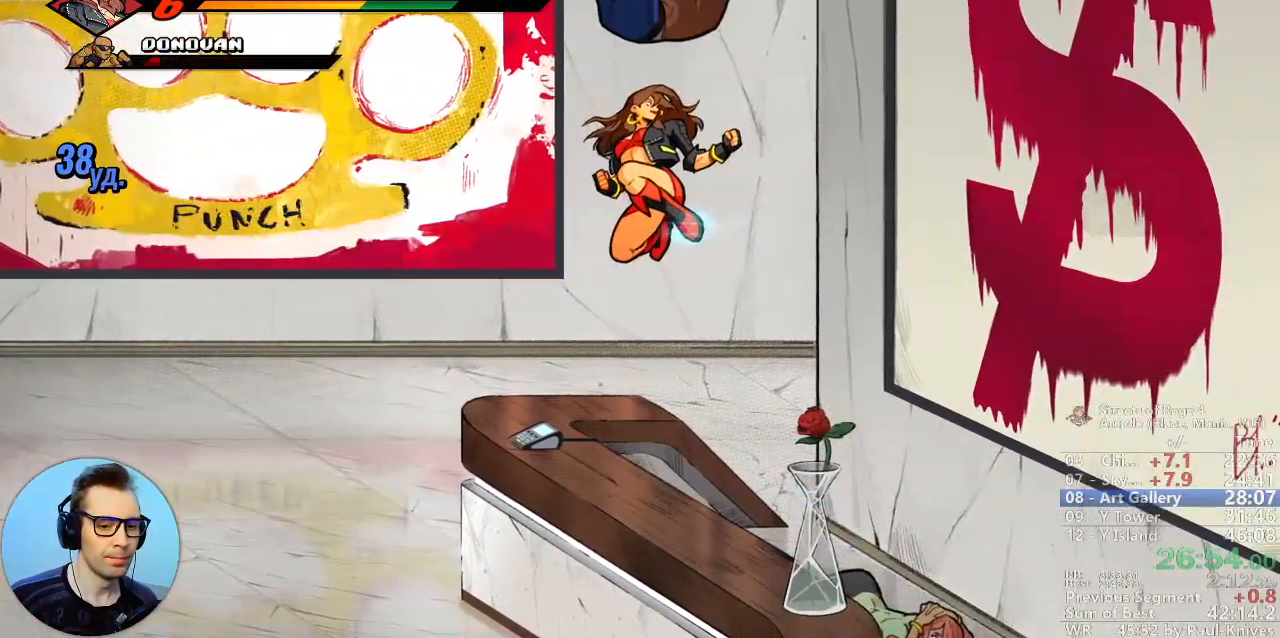
{"dt_ms": 500, "buttons": [], "events": []}
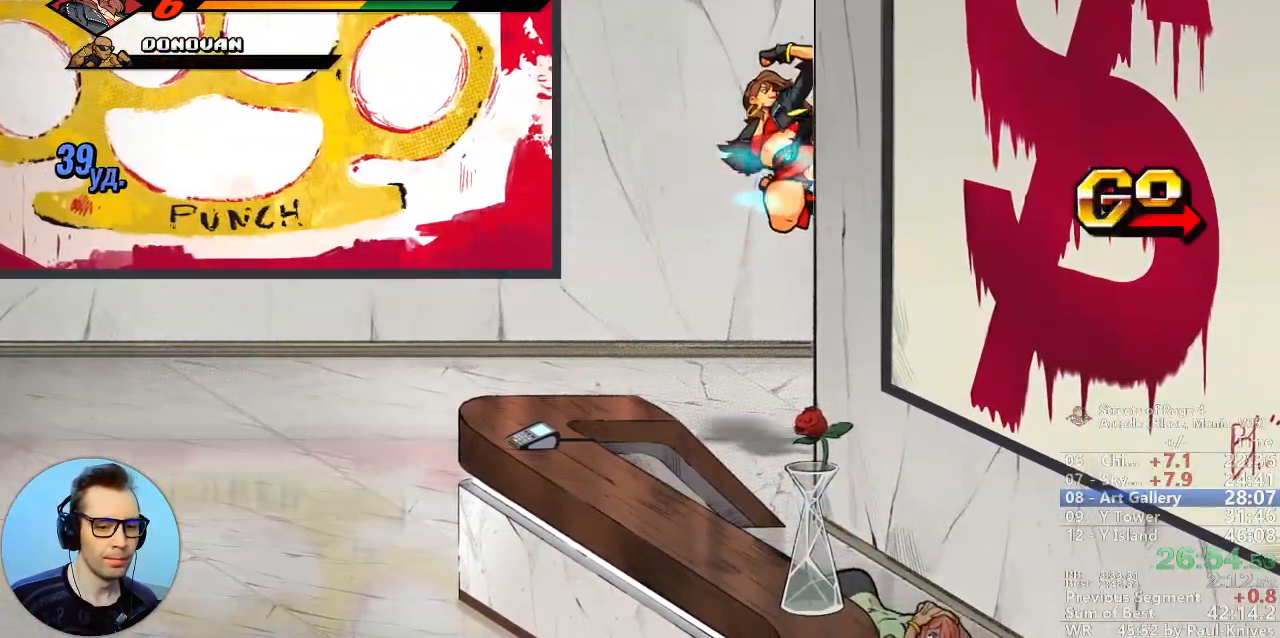
{"dt_ms": 500, "buttons": [], "events": []}
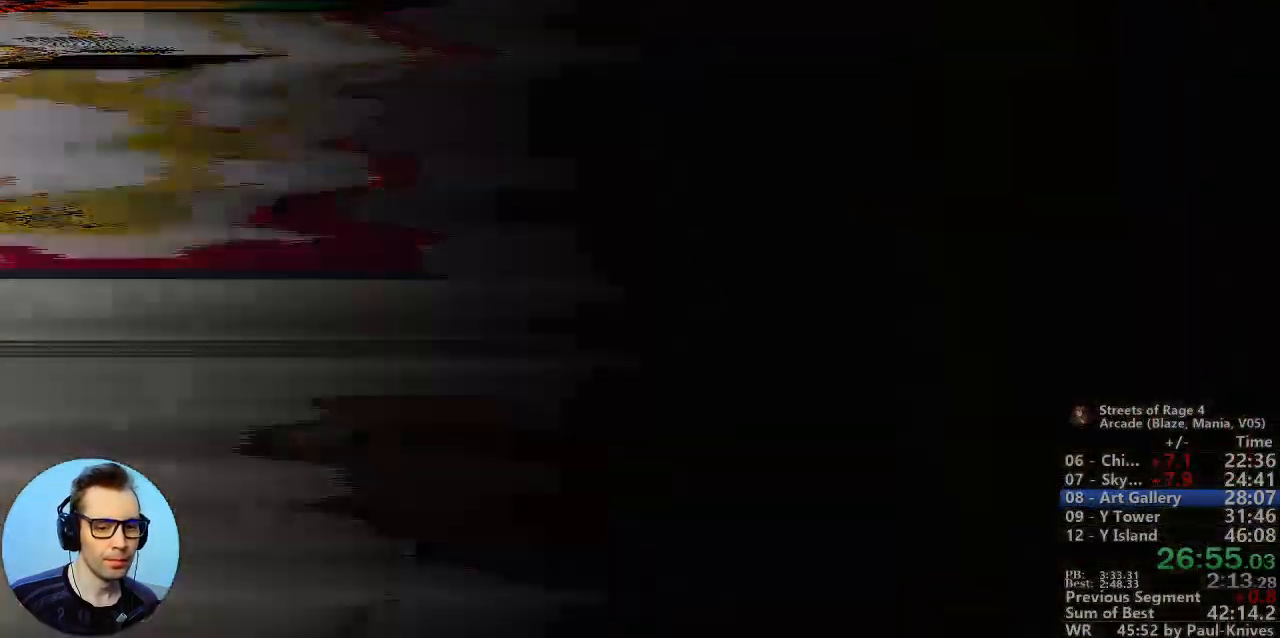
{"dt_ms": 500, "buttons": [], "events": []}
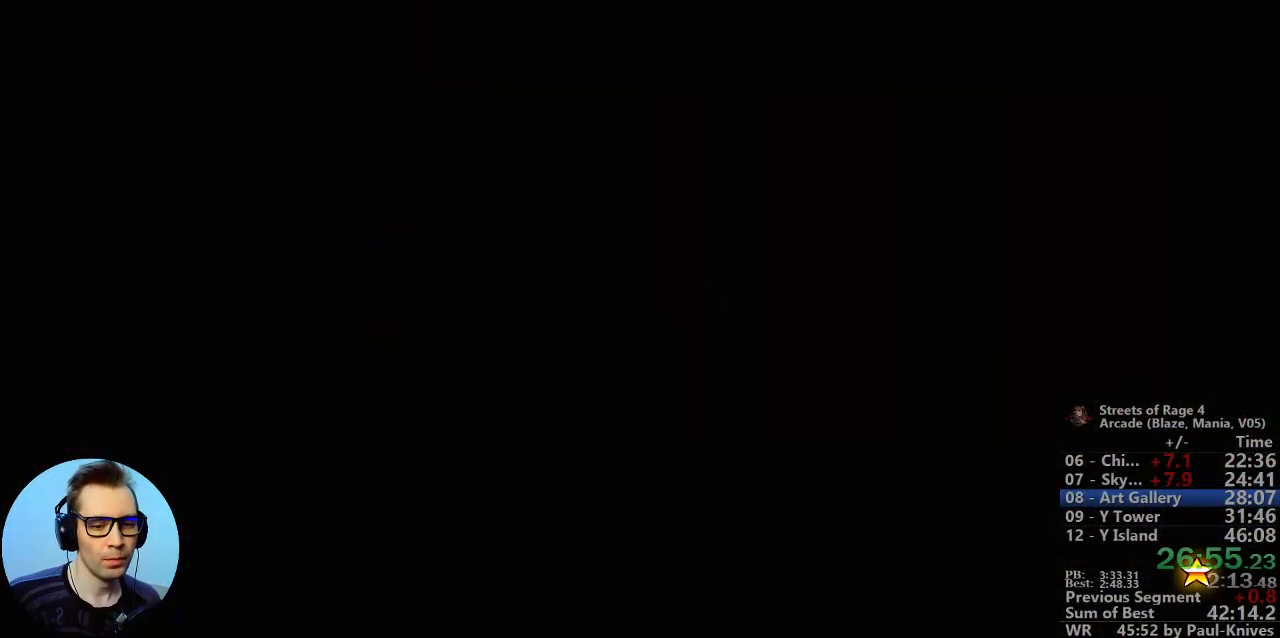
{"dt_ms": 500, "buttons": [], "events": []}
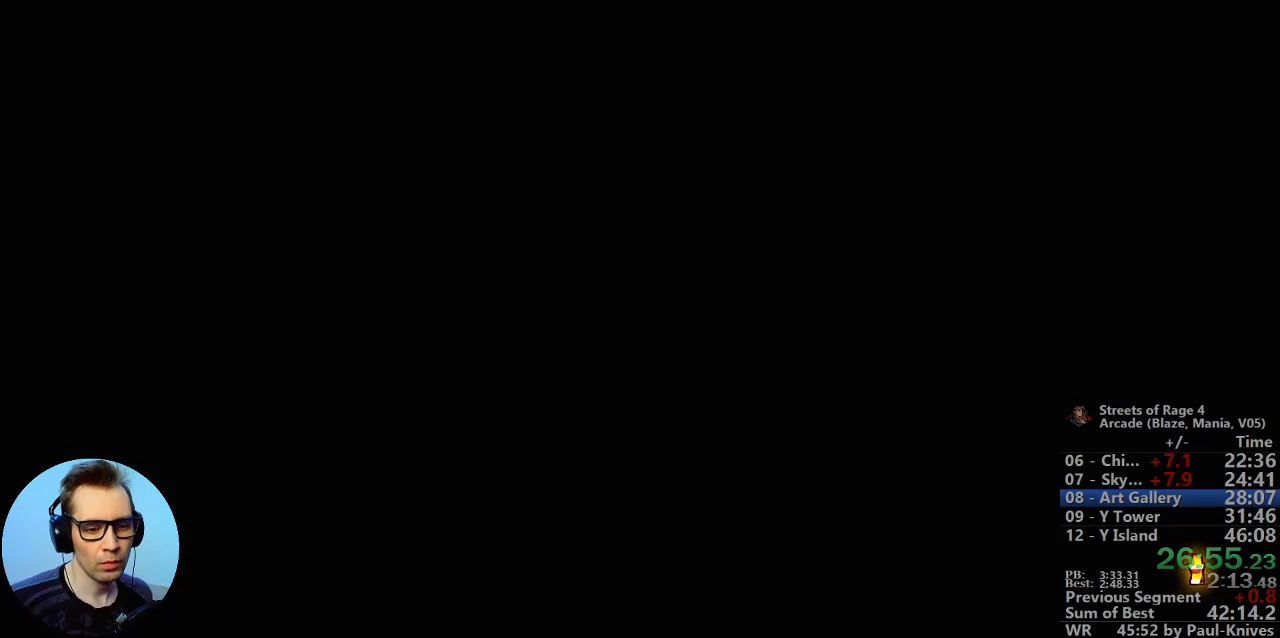
{"dt_ms": 500, "buttons": [], "events": []}
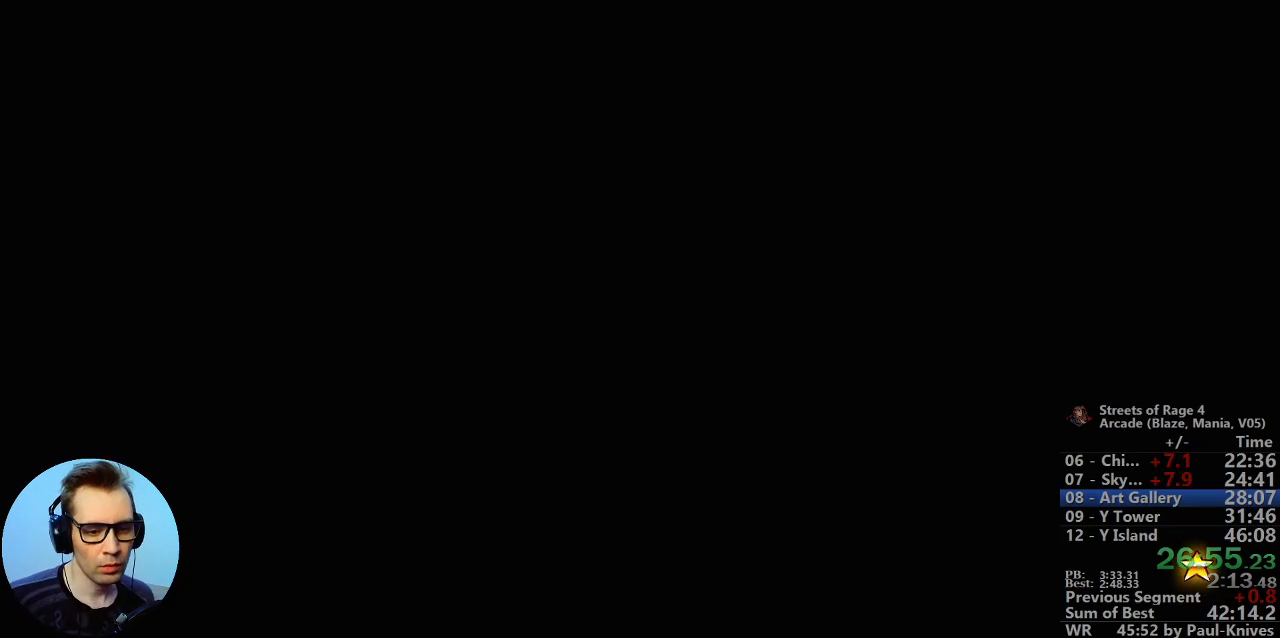
{"dt_ms": 500, "buttons": [], "events": []}
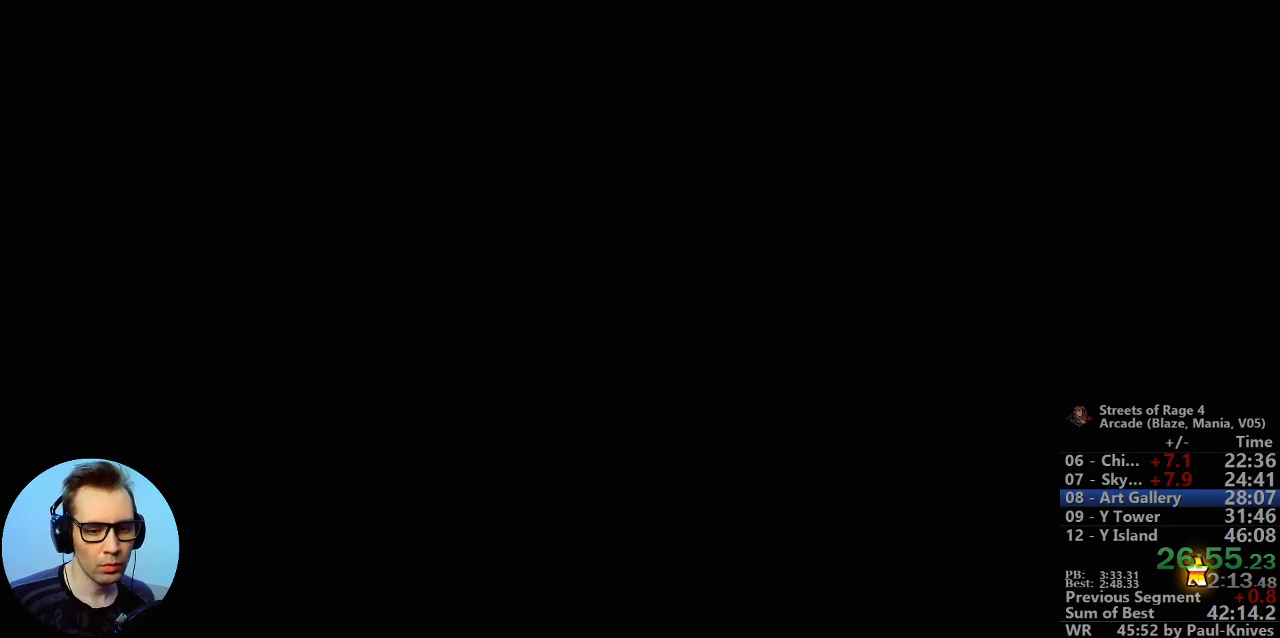
{"dt_ms": 500, "buttons": [], "events": []}
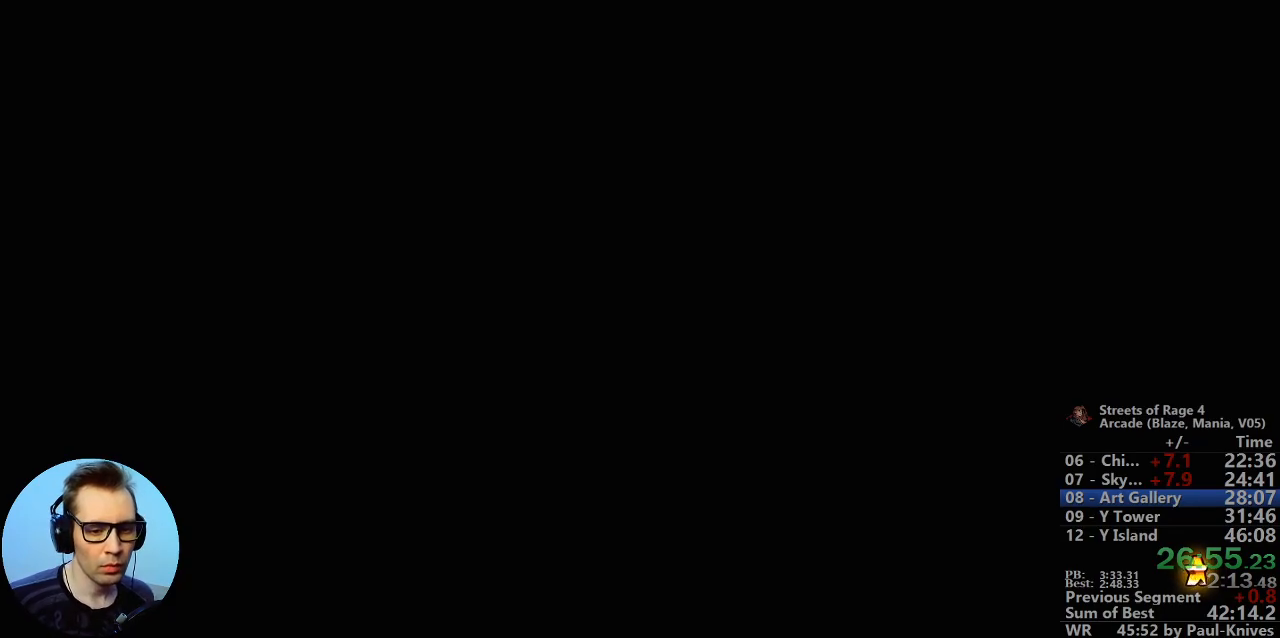
{"dt_ms": 500, "buttons": [], "events": []}
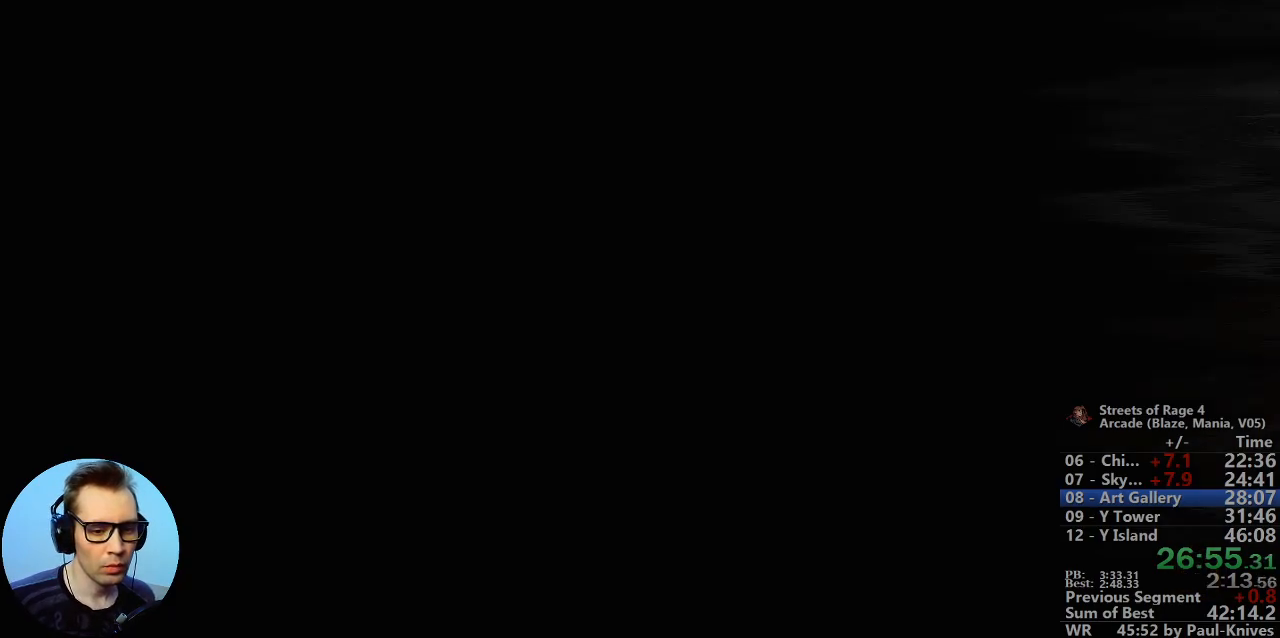
{"dt_ms": 500, "buttons": [], "events": []}
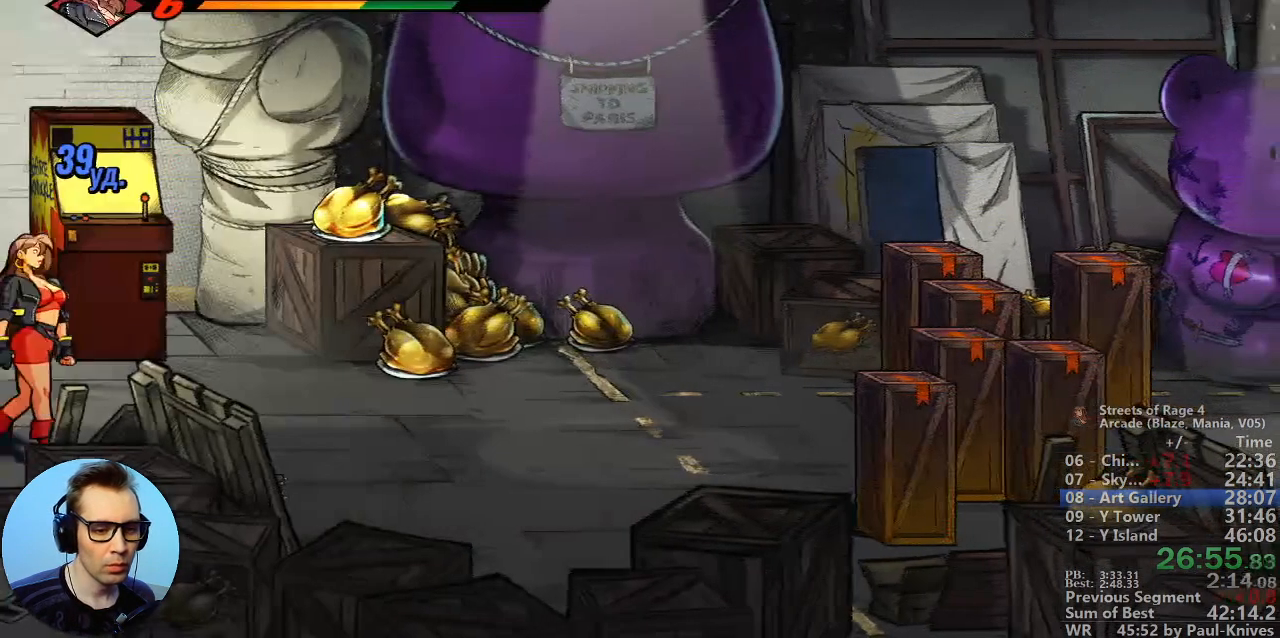
{"dt_ms": 500, "buttons": [], "events": [[367, "C", "down"], [450, "C", "up"]]}
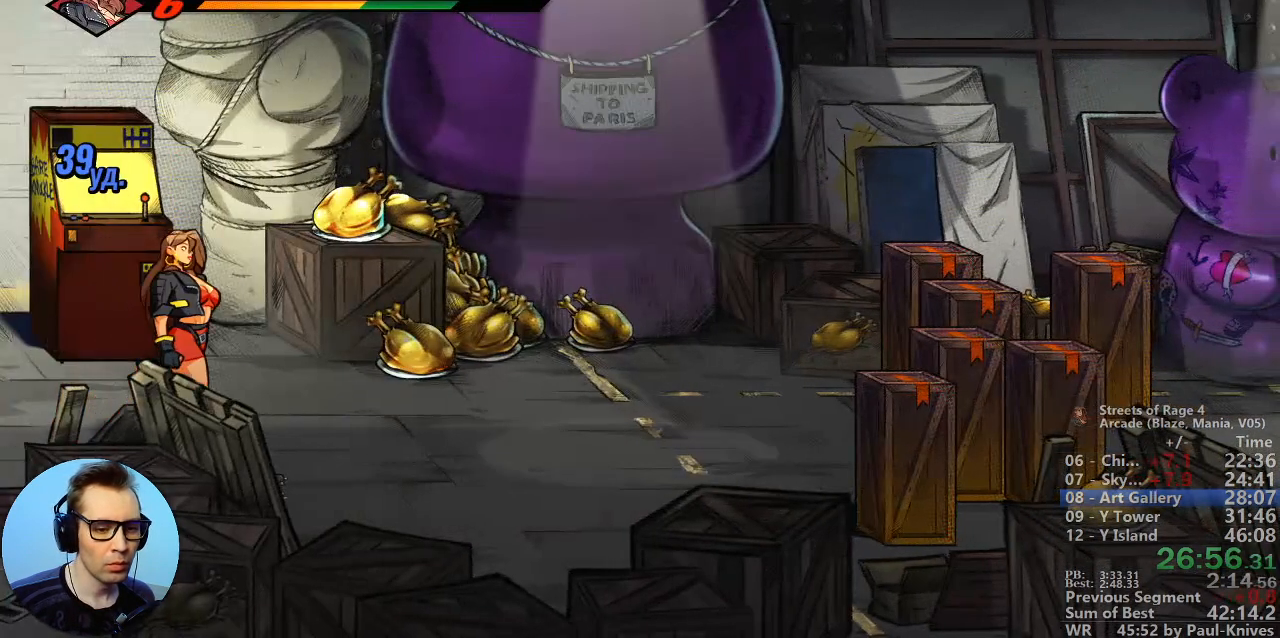
{"dt_ms": 500, "buttons": ["C"], "events": [[17, "C", "down"], [117, "C", "up"], [167, "C", "down"], [233, "C", "up"], [317, "C", "down"], [400, "C", "up"], [483, "C", "down"]]}
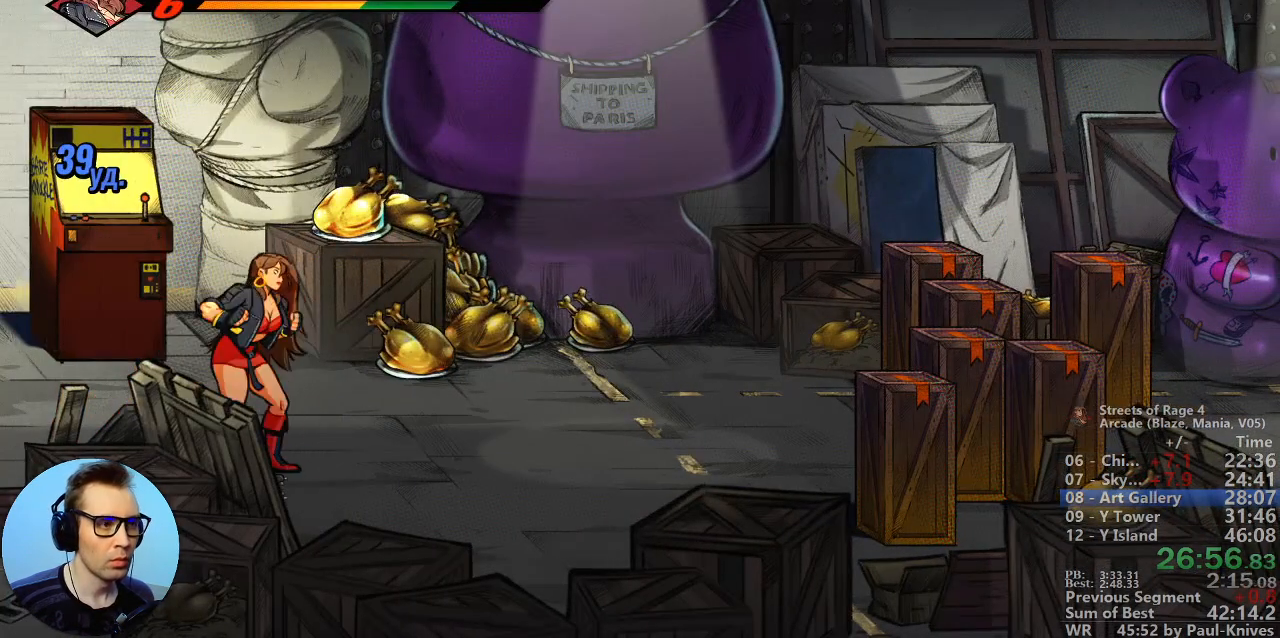
{"dt_ms": 500, "buttons": [], "events": [[50, "C", "up"]]}
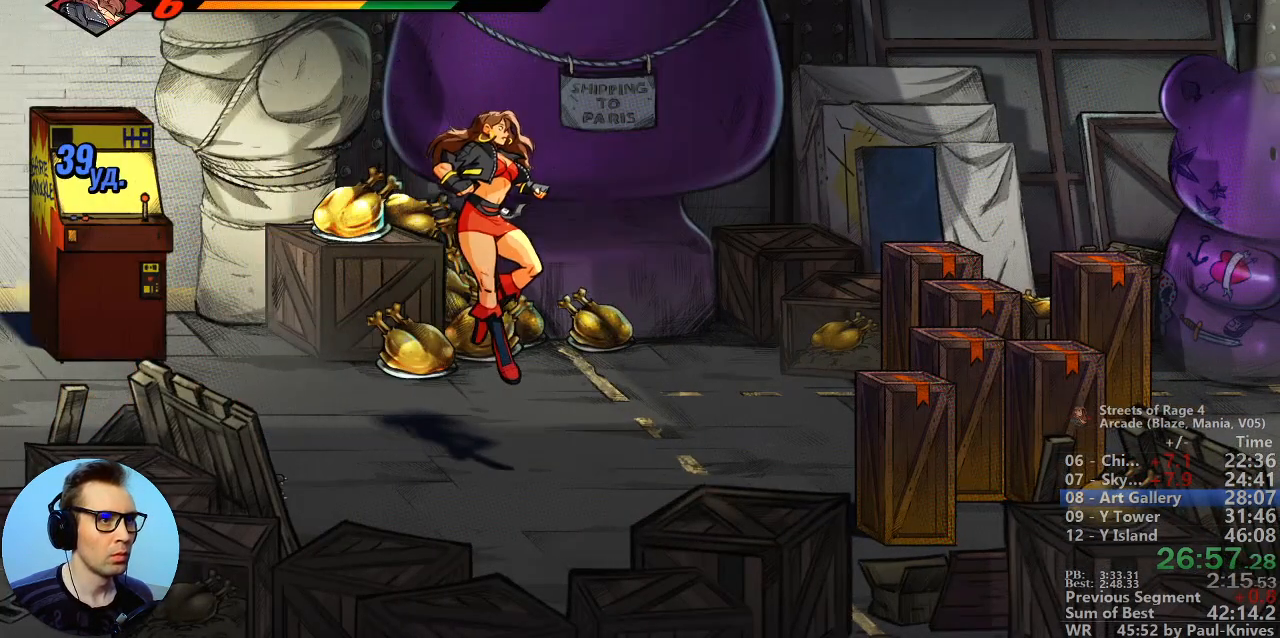
{"dt_ms": 1000, "buttons": []}
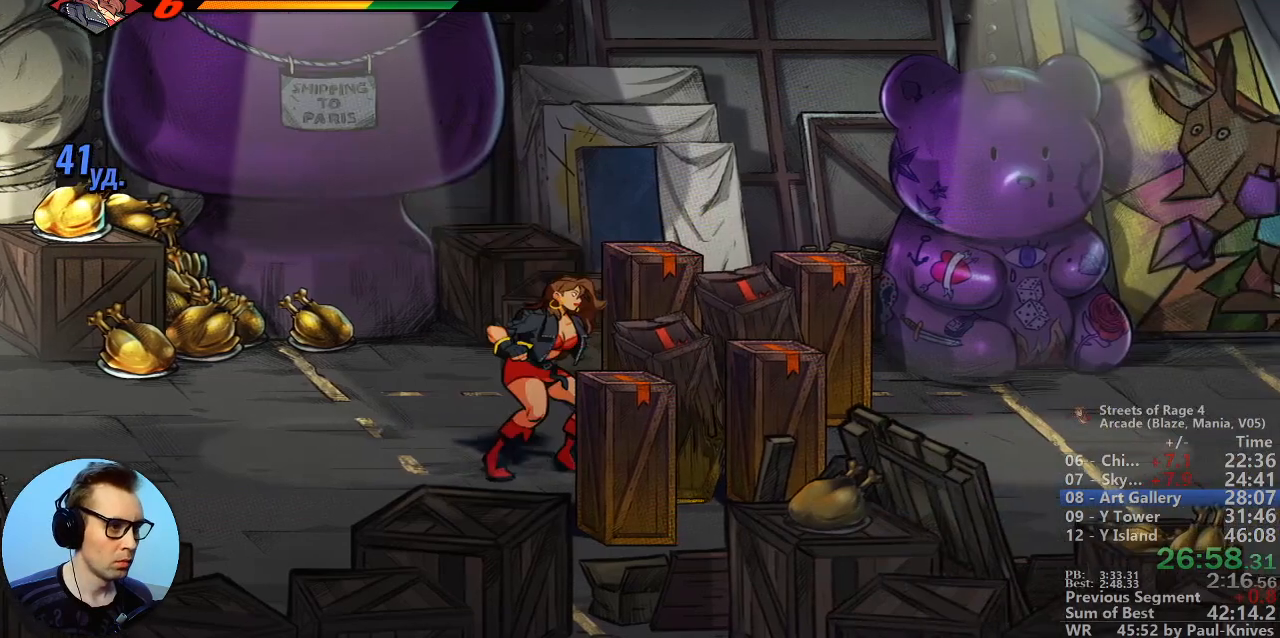
{"dt_ms": 500, "buttons": [], "events": []}
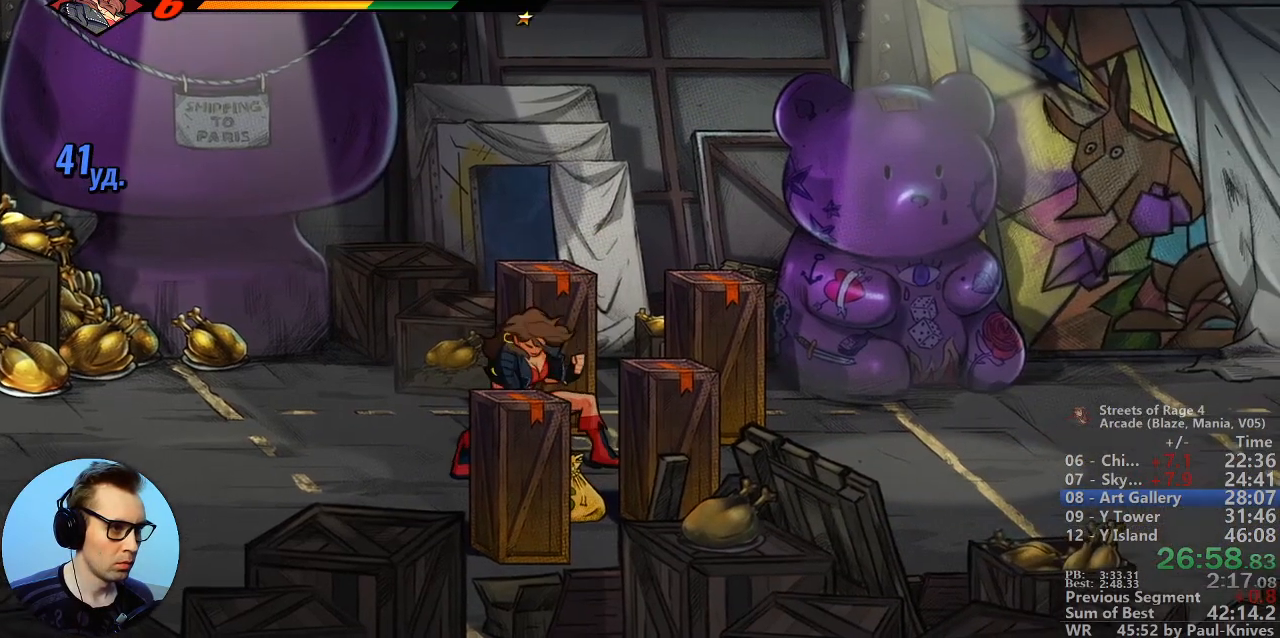
{"dt_ms": 500, "buttons": ["B"], "events": [[367, "B", "down"]]}
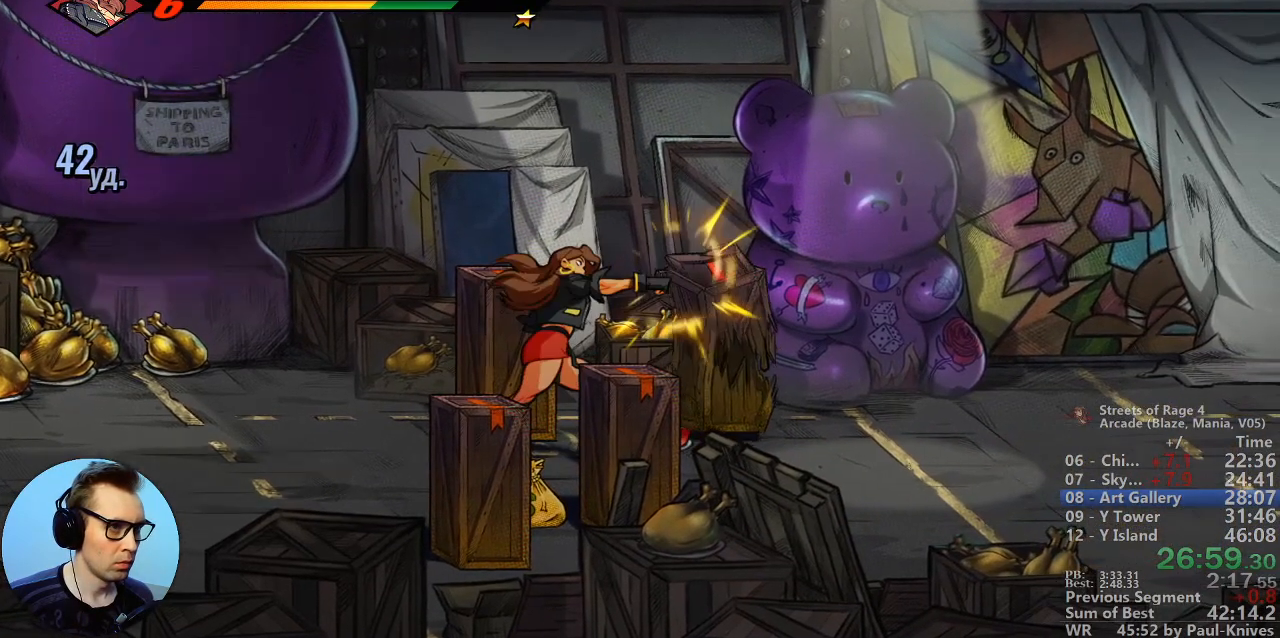
{"dt_ms": 500, "buttons": [], "events": [[17, "B", "up"]]}